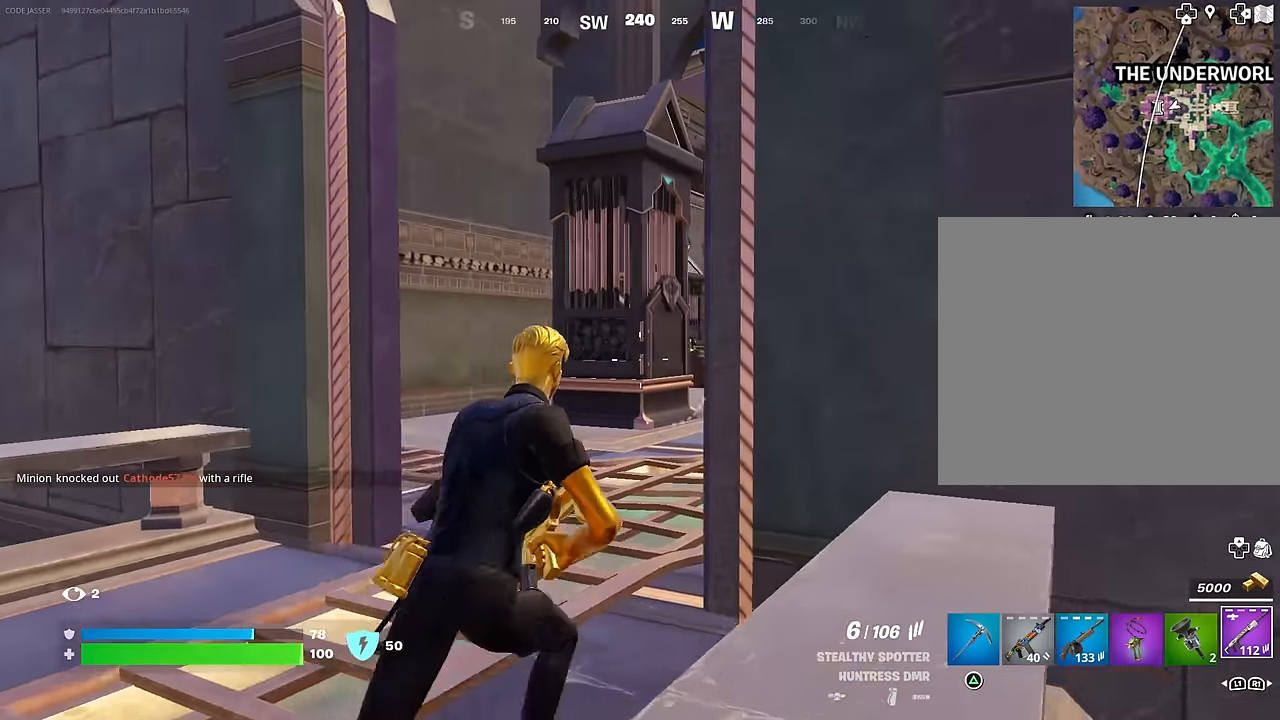
Gameplay with a controller (PlayStation layout); each line is a JSON object with the inputs held at the frame after it. "events" lists button and stick changes between this image and that frame as [ms after this image, input, new state], when the widget could be followed in between.
{"buttons": ["L2"], "left_stick": "up-right", "right_stick": "up-right", "events": [[200, "L3", "down"], [250, "L3", "up"], [317, "left_stick", "up-right"], [400, "L2", "down"], [417, "right_stick", "up-right"]]}
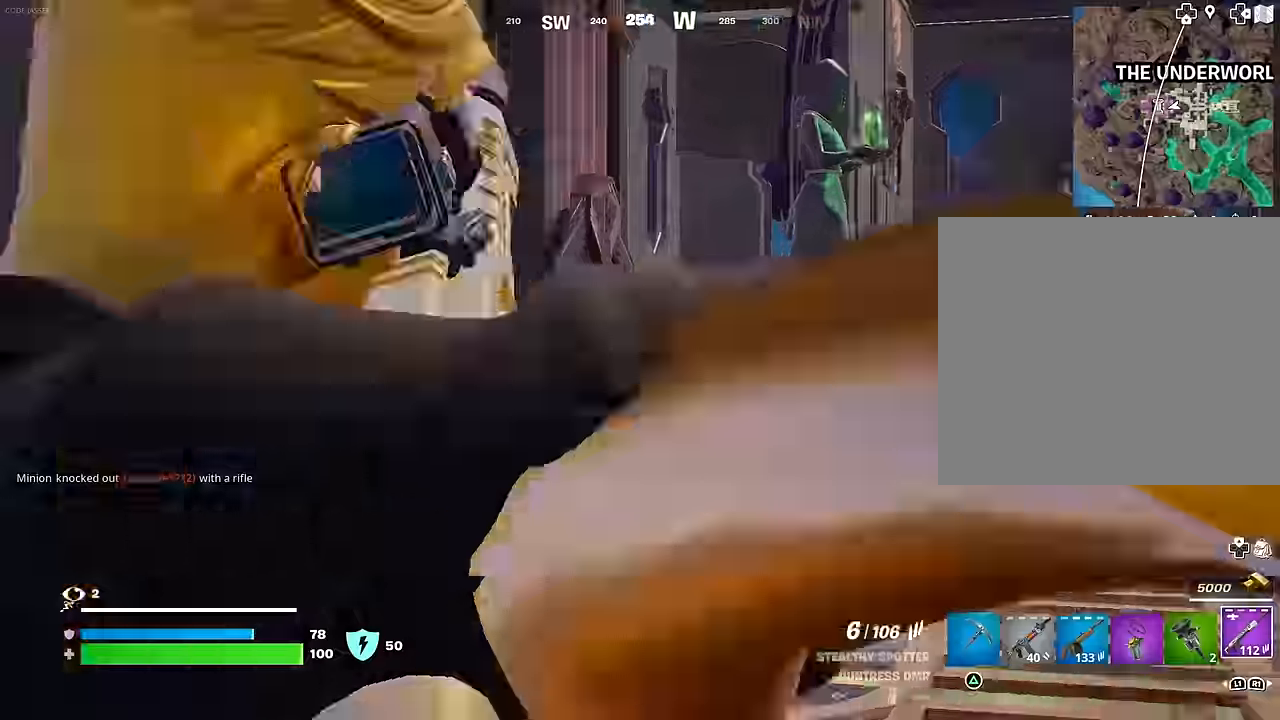
{"buttons": ["L2"], "left_stick": "up-right", "right_stick": "left", "events": [[50, "right_stick", "center"], [100, "right_stick", "down-left"], [200, "right_stick", "left"]]}
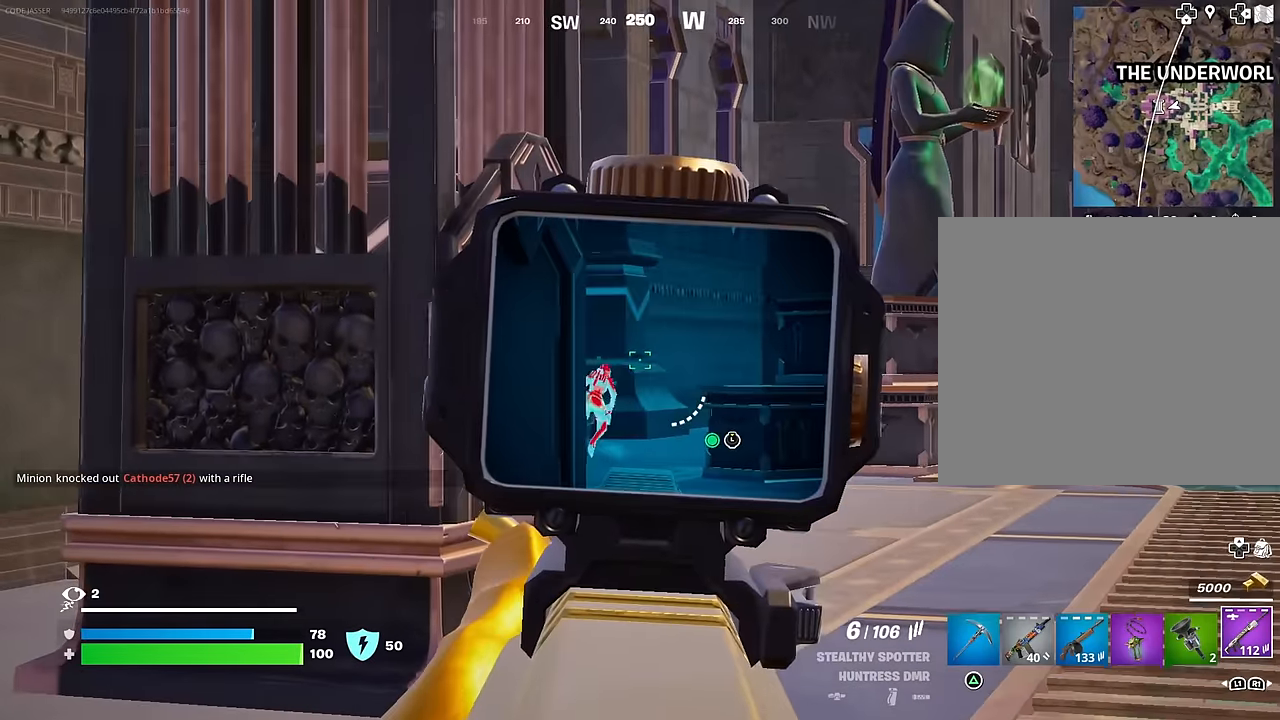
{"buttons": ["L2"], "left_stick": "up-right", "right_stick": "left", "events": [[233, "right_stick", "center"], [400, "right_stick", "left"]]}
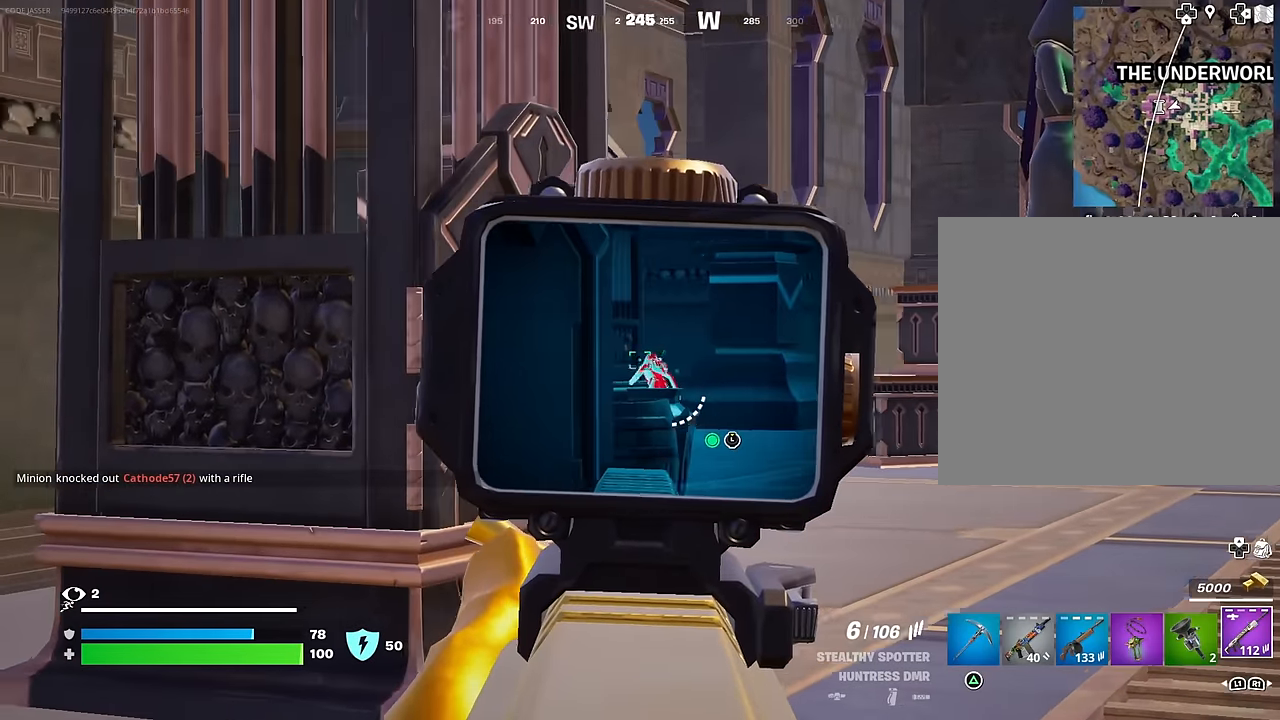
{"buttons": ["L2"], "left_stick": "up-right", "right_stick": "center", "events": [[83, "R2", "down"], [100, "right_stick", "center"], [150, "left_stick", "up"], [167, "L2", "up"], [167, "L3", "down"], [167, "R2", "up"], [167, "right_stick", "down-right"], [217, "L3", "up"], [267, "right_stick", "center"], [350, "L2", "down"], [350, "left_stick", "up-right"]]}
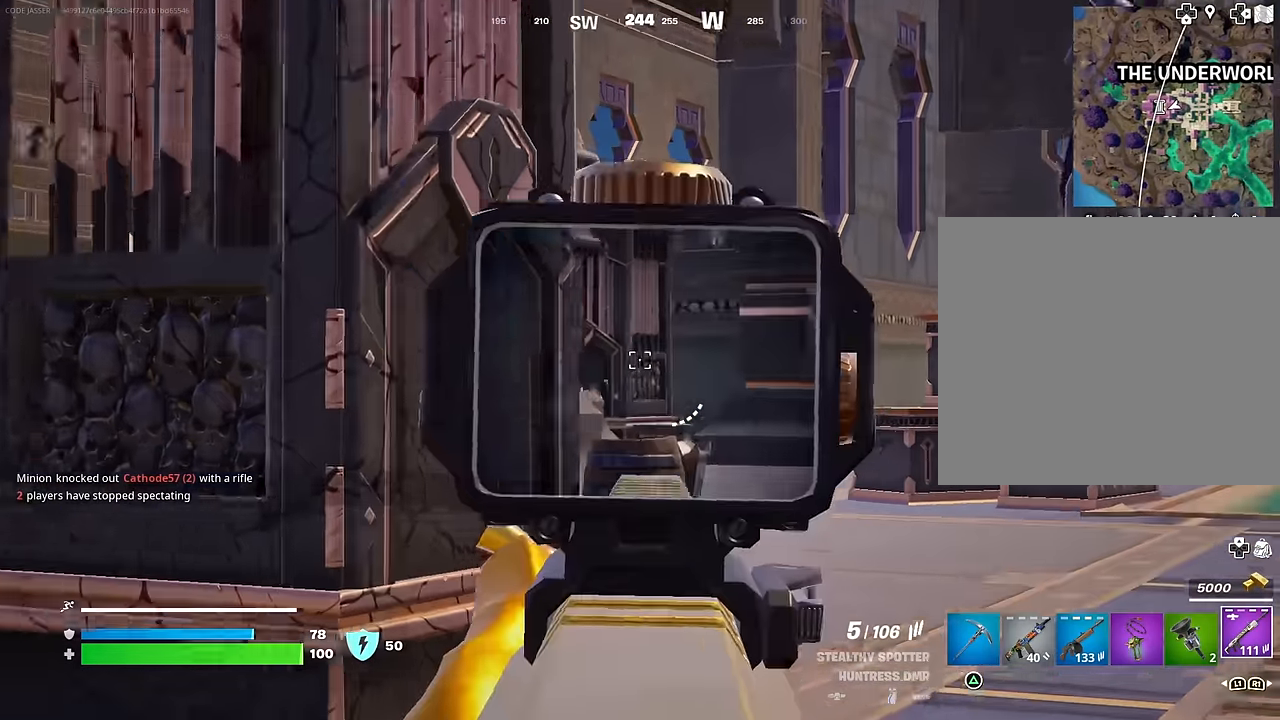
{"buttons": ["L2"], "left_stick": "up-right", "right_stick": "down", "events": [[100, "right_stick", "down-left"], [267, "right_stick", "up-left"], [400, "right_stick", "center"], [467, "right_stick", "down"]]}
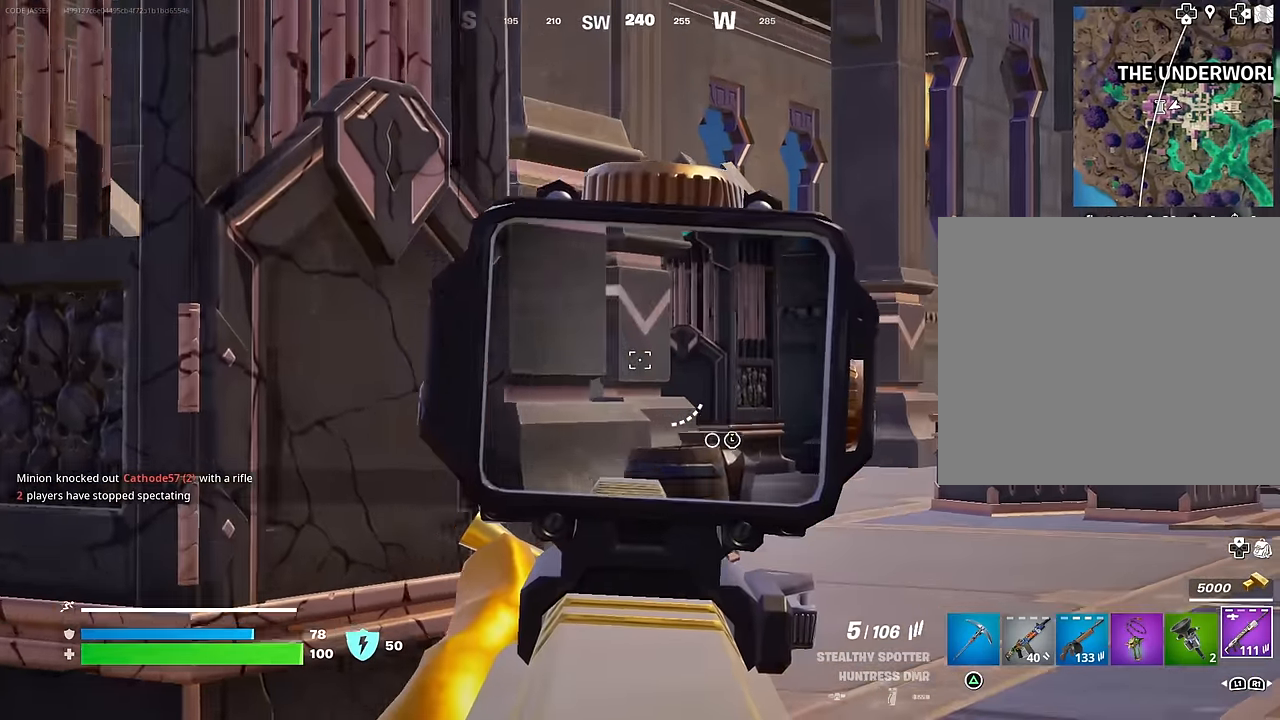
{"buttons": [], "left_stick": "up-left", "right_stick": "right", "events": [[133, "right_stick", "center"], [183, "L2", "up"], [183, "right_stick", "right"], [200, "left_stick", "up-left"]]}
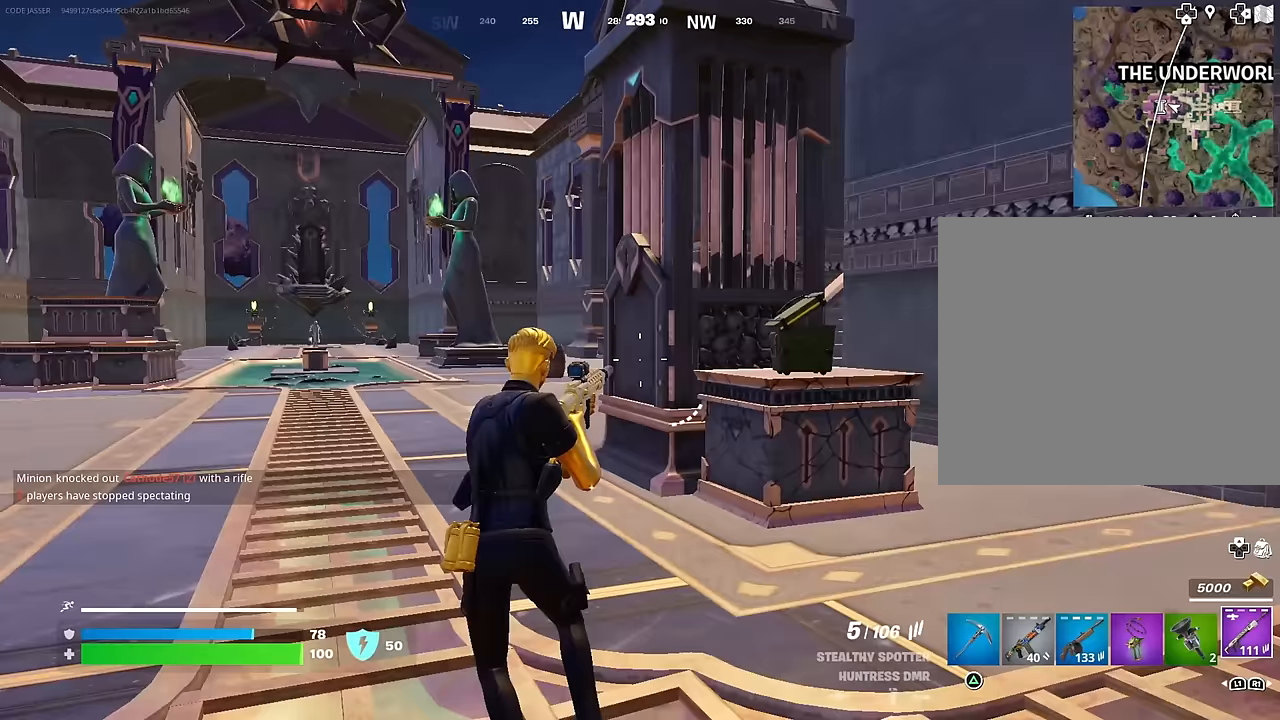
{"buttons": [], "left_stick": "up-left", "right_stick": "center", "events": [[50, "right_stick", "center"]]}
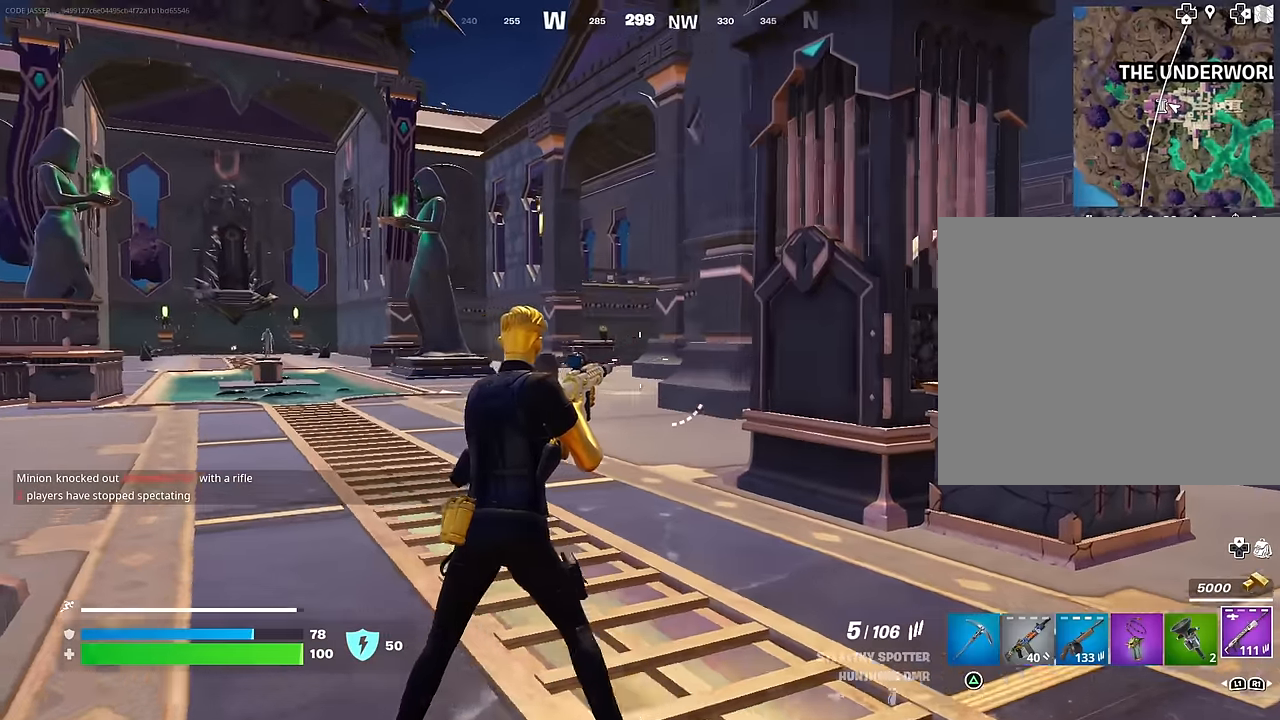
{"buttons": [], "left_stick": "up-right", "right_stick": "left", "events": [[67, "L2", "down"], [400, "L2", "up"], [417, "L3", "down"], [417, "right_stick", "left"], [483, "left_stick", "up-right"], [500, "L3", "up"]]}
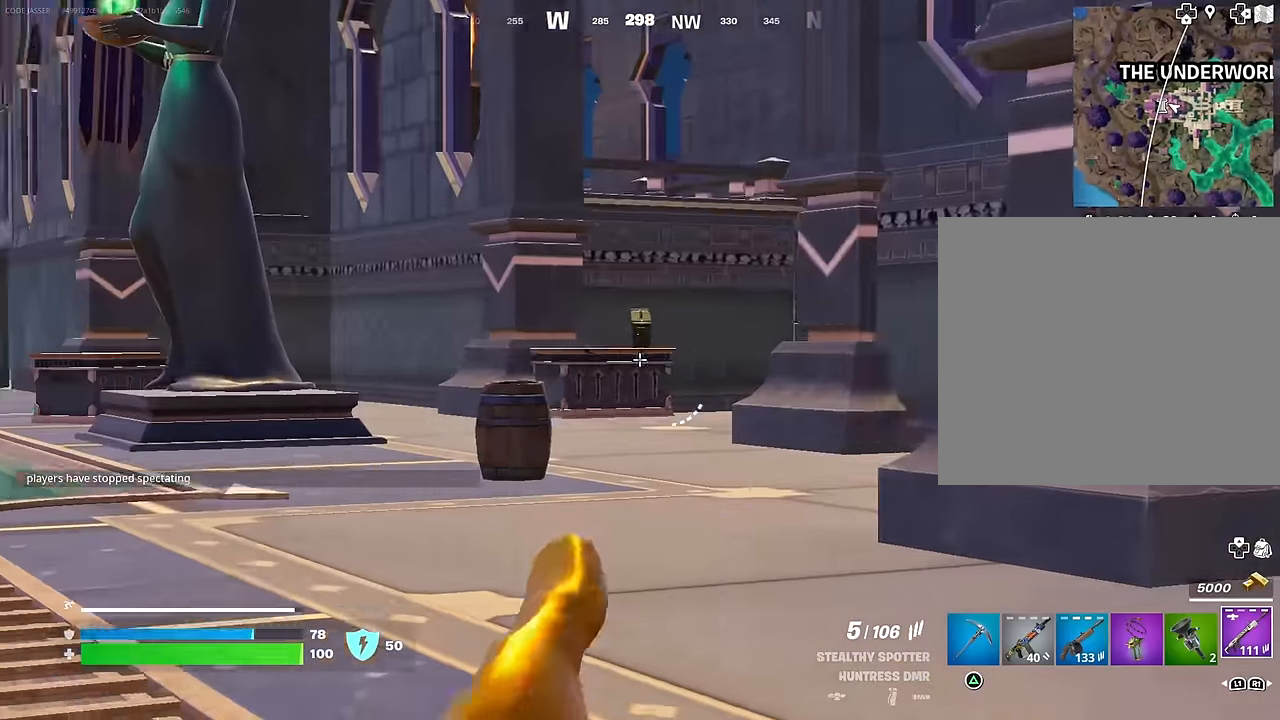
{"buttons": [], "left_stick": "up-right", "right_stick": "left", "events": [[250, "right_stick", "center"], [483, "right_stick", "left"]]}
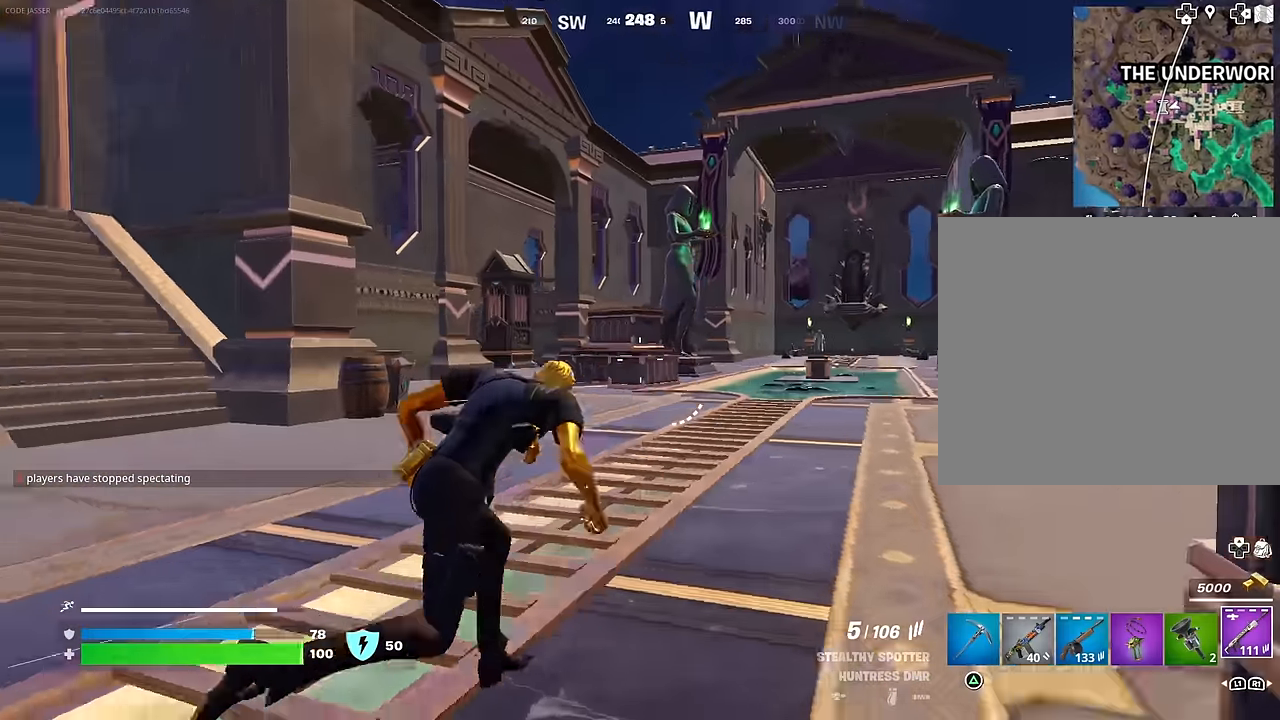
{"buttons": [], "left_stick": "up-right", "right_stick": "center", "events": [[33, "right_stick", "center"], [283, "right_stick", "left"], [367, "right_stick", "center"]]}
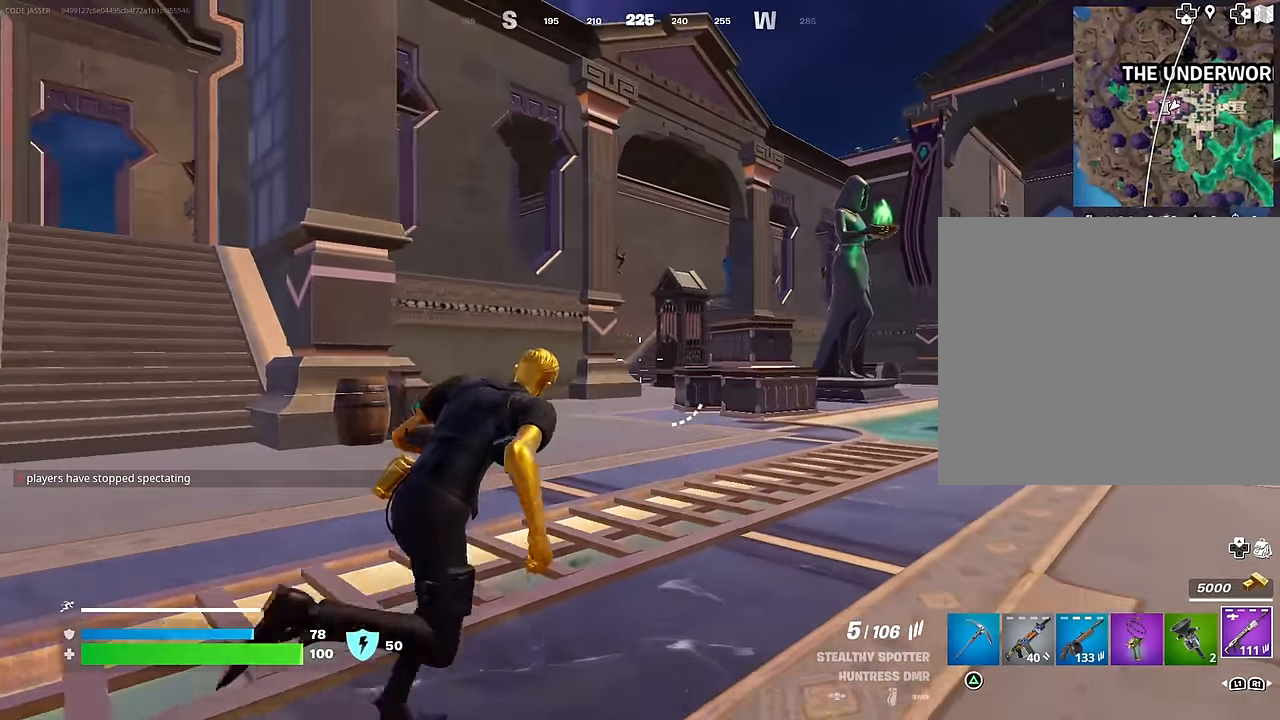
{"buttons": [], "left_stick": "up-right", "right_stick": "center", "events": [[167, "right_stick", "right"], [200, "left_stick", "up-left"], [417, "right_stick", "center"], [500, "left_stick", "up-right"]]}
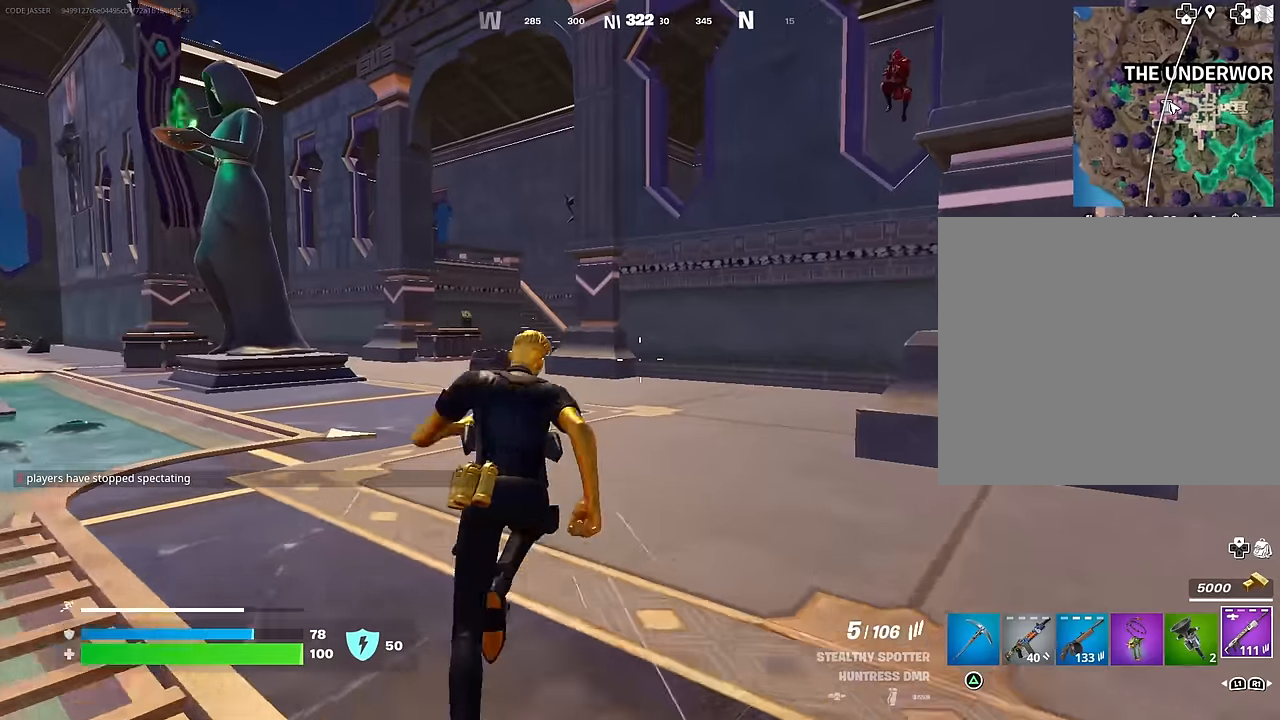
{"buttons": [], "left_stick": "up-right", "right_stick": "up-left", "events": [[133, "right_stick", "right"], [300, "right_stick", "center"], [467, "right_stick", "up-left"]]}
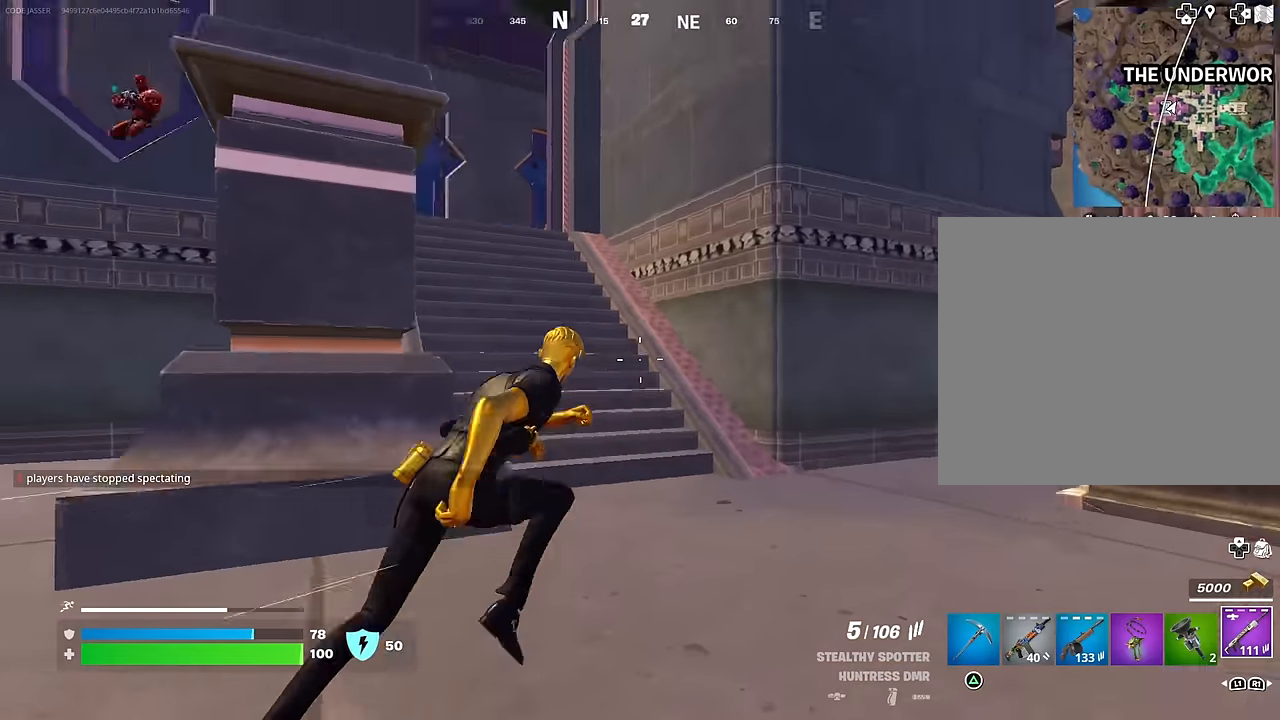
{"buttons": [], "left_stick": "up-right", "right_stick": "center", "events": [[150, "right_stick", "center"], [233, "R1", "down"], [317, "R1", "up"]]}
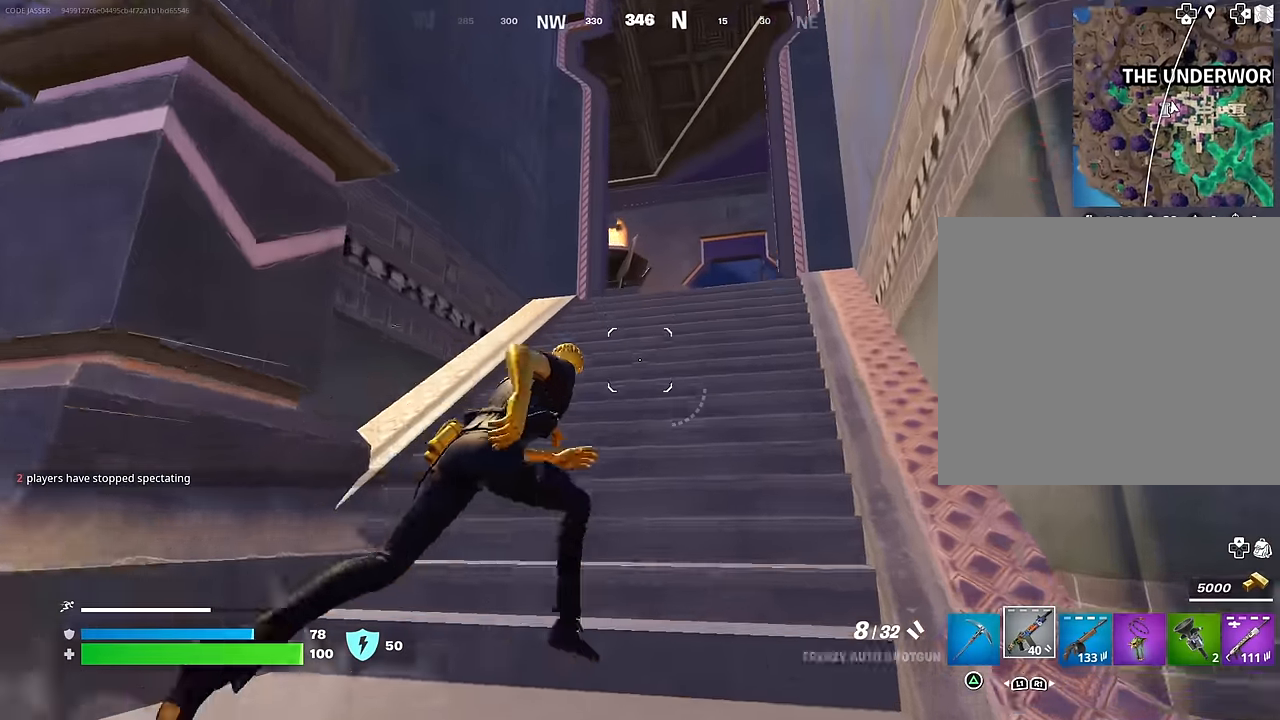
{"buttons": [], "left_stick": "up-right", "right_stick": "left", "events": [[217, "right_stick", "down"], [450, "right_stick", "left"]]}
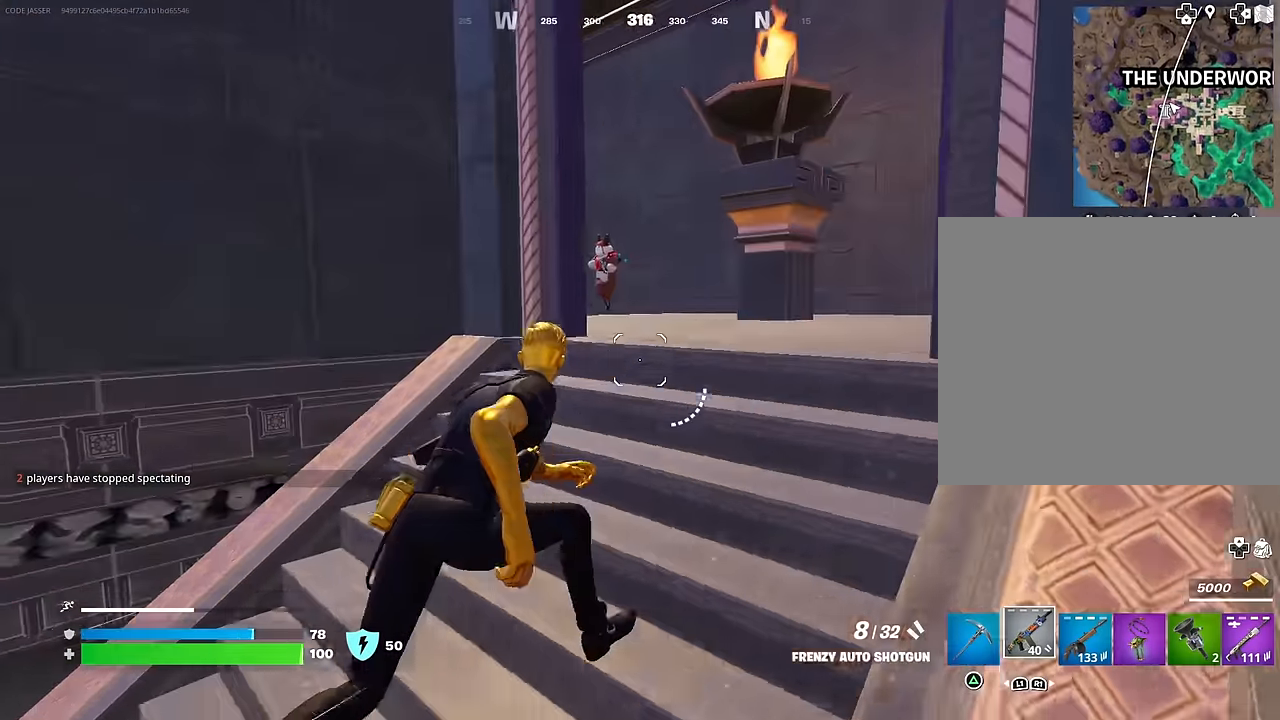
{"buttons": ["L2"], "left_stick": "up-right", "right_stick": "right", "events": [[267, "right_stick", "center"], [333, "L2", "down"], [333, "right_stick", "right"]]}
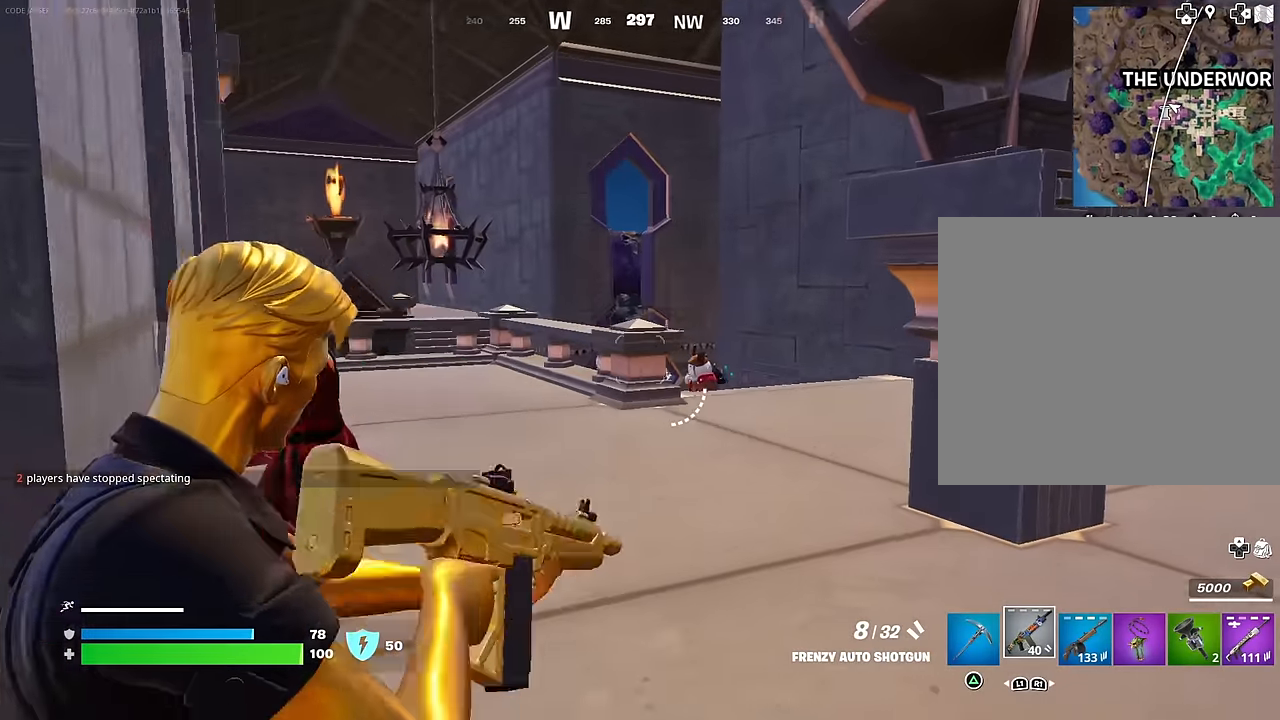
{"buttons": ["R2"], "left_stick": "left", "right_stick": "up-right", "events": [[100, "L2", "up"], [133, "left_stick", "down-left"], [167, "right_stick", "down"], [267, "right_stick", "left"], [383, "left_stick", "left"], [383, "right_stick", "up-left"], [467, "R2", "down"], [500, "right_stick", "up-right"]]}
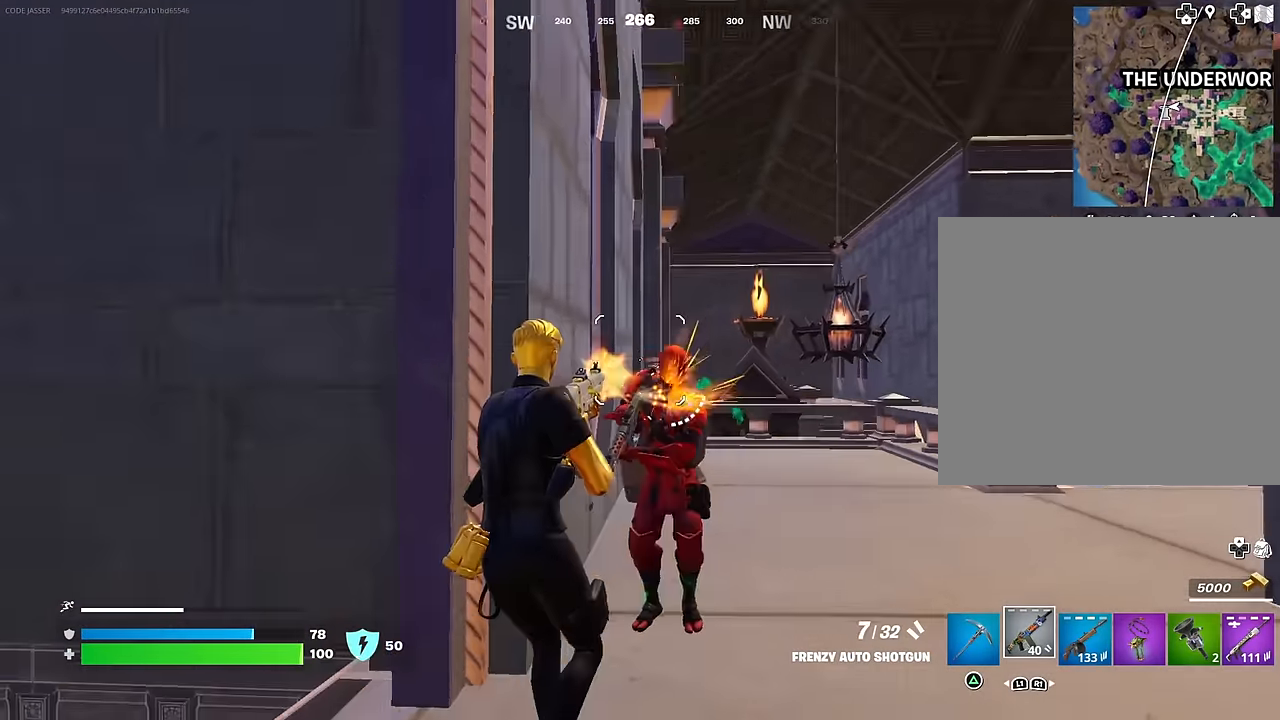
{"buttons": [], "left_stick": "left", "right_stick": "down-left", "events": [[50, "R2", "up"], [50, "right_stick", "down-right"], [167, "left_stick", "down-right"], [250, "right_stick", "up-right"], [317, "left_stick", "down-left"], [367, "R2", "down"], [417, "left_stick", "left"], [417, "right_stick", "down-left"], [450, "R2", "up"]]}
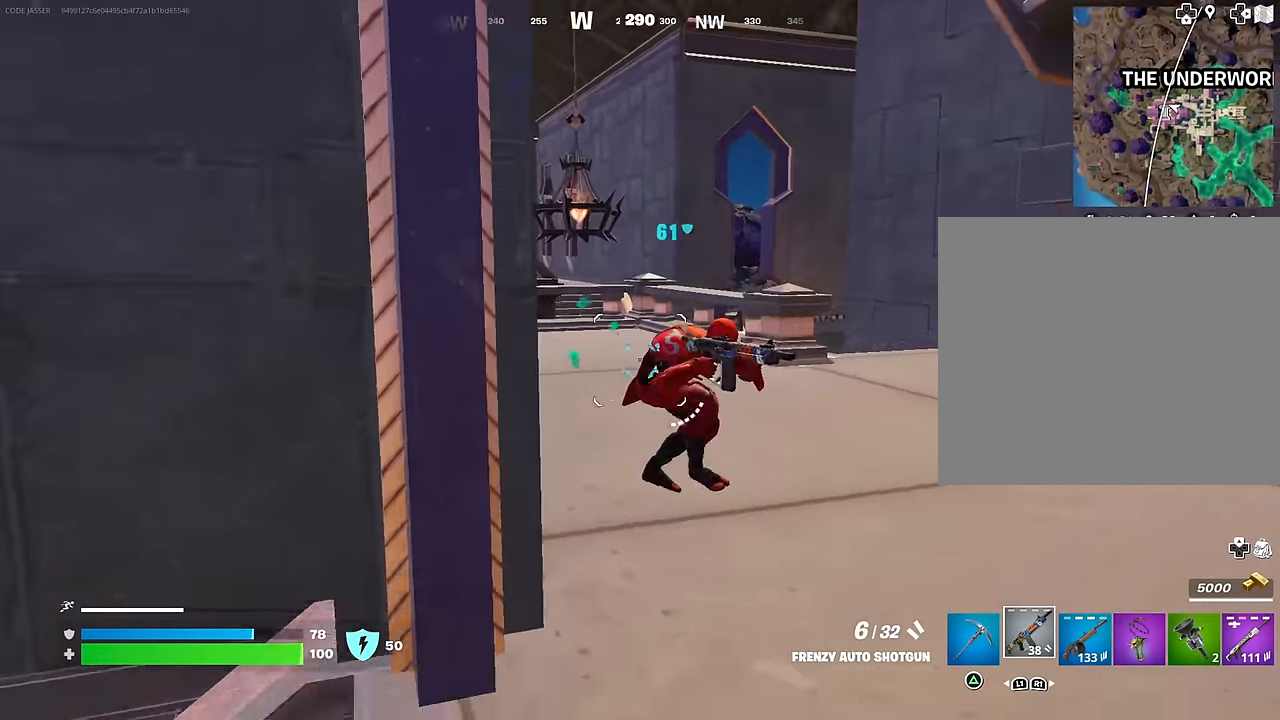
{"buttons": [], "left_stick": "up-left", "right_stick": "down-left", "events": [[83, "left_stick", "up-right"], [83, "right_stick", "center"], [183, "right_stick", "up-right"], [300, "R2", "down"], [317, "left_stick", "up-left"], [350, "right_stick", "down-left"], [383, "R2", "up"]]}
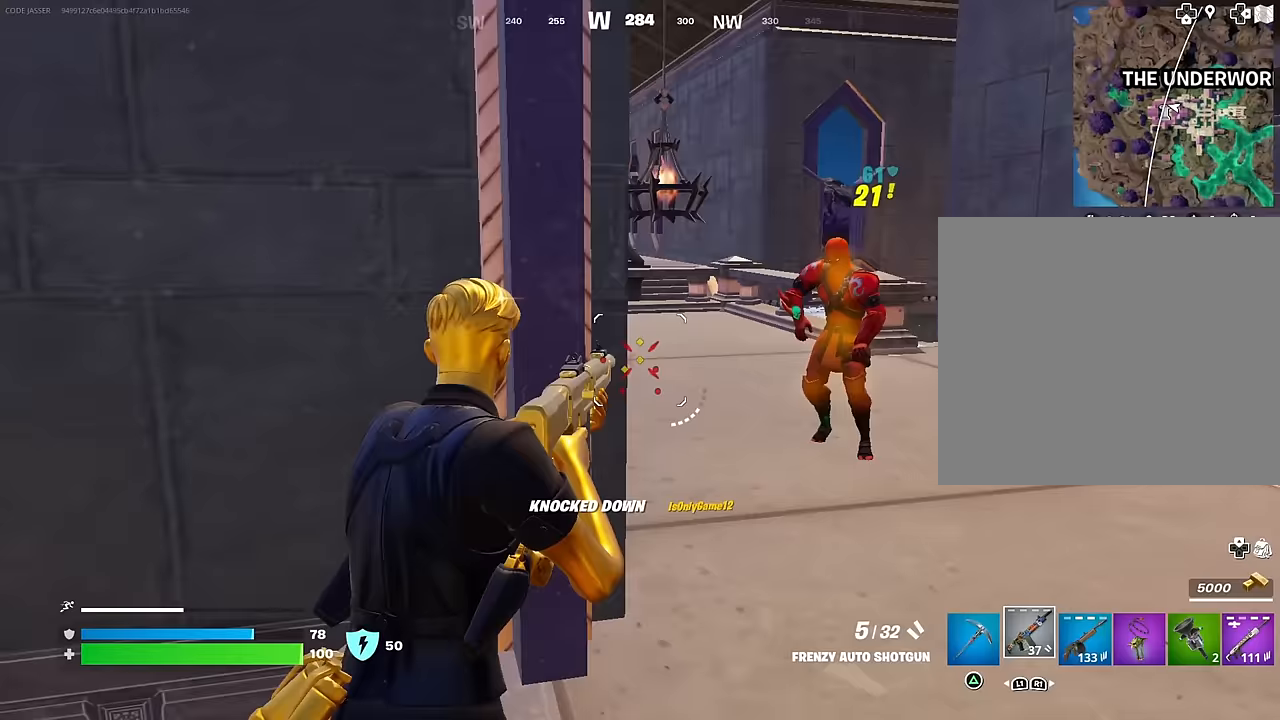
{"buttons": [], "left_stick": "up-right", "right_stick": "center", "events": [[67, "right_stick", "center"], [167, "right_stick", "right"], [267, "L1", "down"], [300, "left_stick", "right"], [300, "right_stick", "center"], [333, "L1", "up"], [450, "left_stick", "up-right"]]}
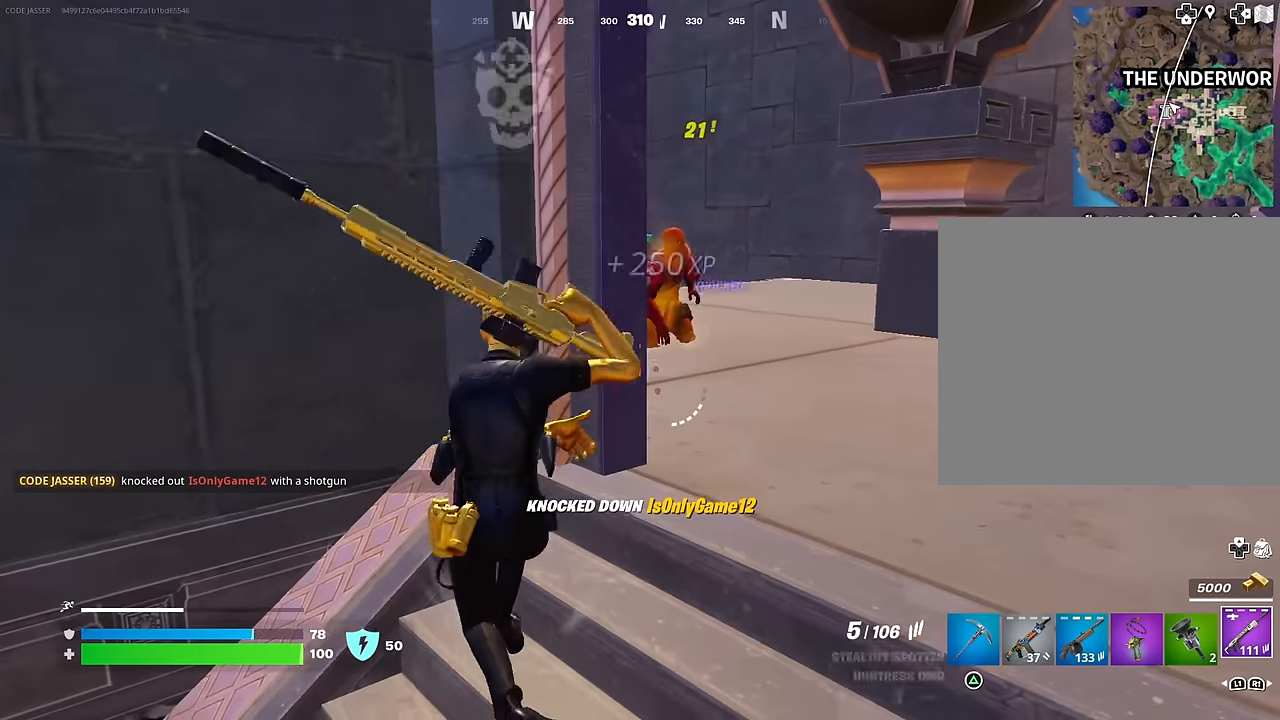
{"buttons": ["CROSS"], "left_stick": "up", "right_stick": "center", "events": [[67, "L3", "down"], [83, "right_stick", "down-right"], [167, "L3", "up"], [233, "right_stick", "down-left"], [367, "left_stick", "up"], [400, "right_stick", "center"], [467, "CROSS", "down"]]}
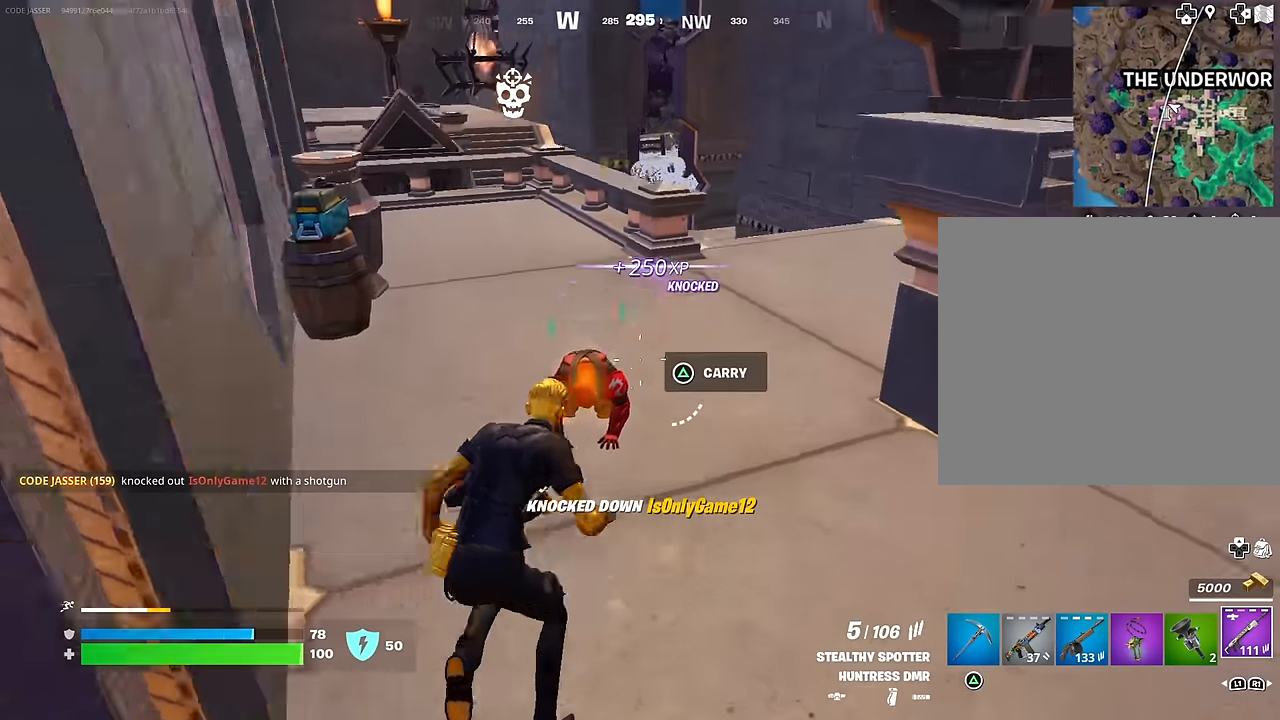
{"buttons": [], "left_stick": "up-right", "right_stick": "center", "events": [[33, "CROSS", "up"], [83, "R1", "down"], [150, "R1", "up"], [200, "right_stick", "down"], [233, "R1", "down"], [233, "left_stick", "center"], [317, "R1", "up"], [350, "right_stick", "center"], [400, "left_stick", "up"], [500, "left_stick", "up-right"]]}
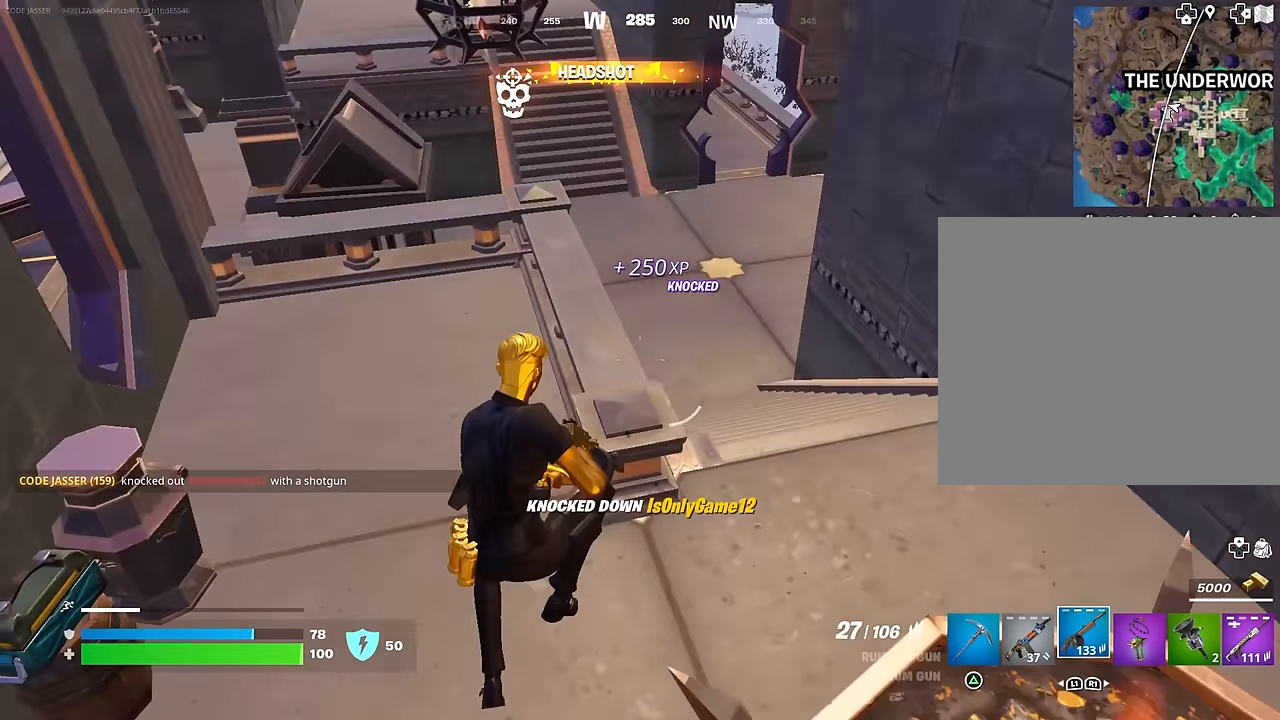
{"buttons": ["L3"], "left_stick": "up", "right_stick": "center", "events": [[150, "right_stick", "left"], [217, "R3", "down"], [217, "right_stick", "center"], [250, "left_stick", "up"], [333, "R3", "up"], [450, "L3", "down"]]}
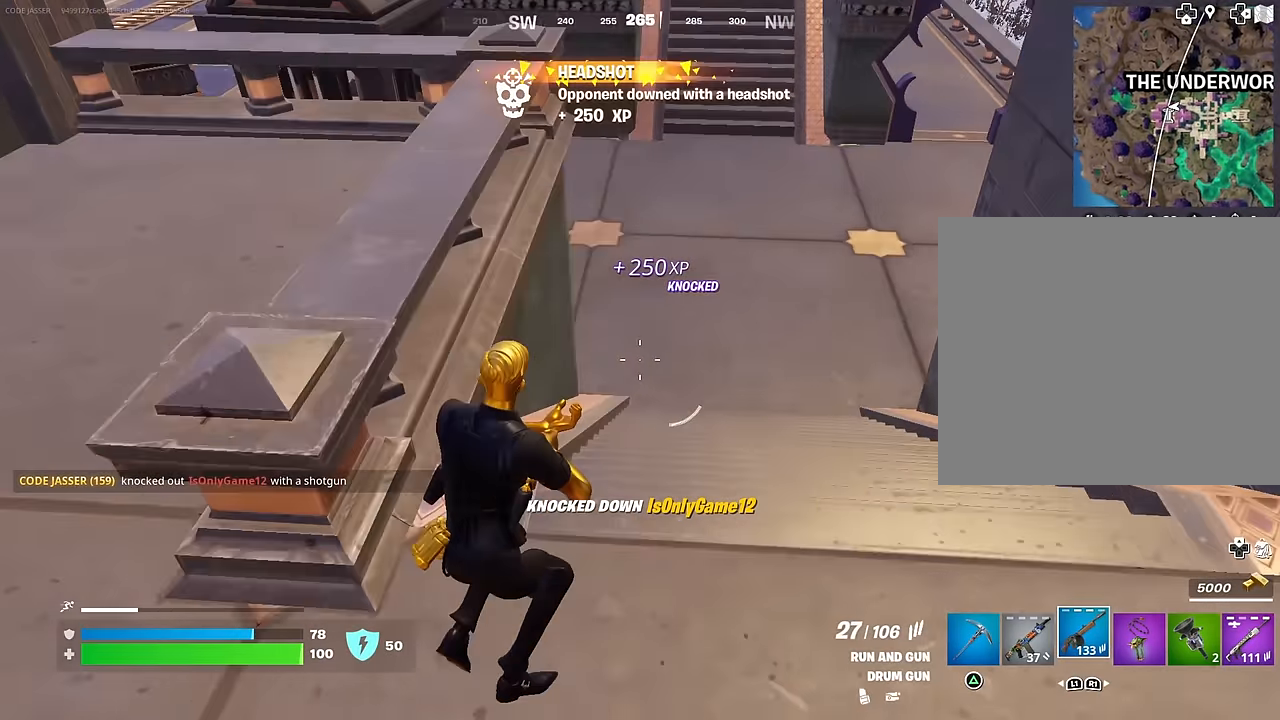
{"buttons": [], "left_stick": "right", "right_stick": "left", "events": [[67, "L3", "up"], [117, "CROSS", "down"], [167, "CROSS", "up"], [200, "L1", "down"], [200, "left_stick", "up-right"], [200, "right_stick", "down-left"], [283, "L1", "up"], [333, "left_stick", "right"], [333, "right_stick", "center"], [467, "right_stick", "left"]]}
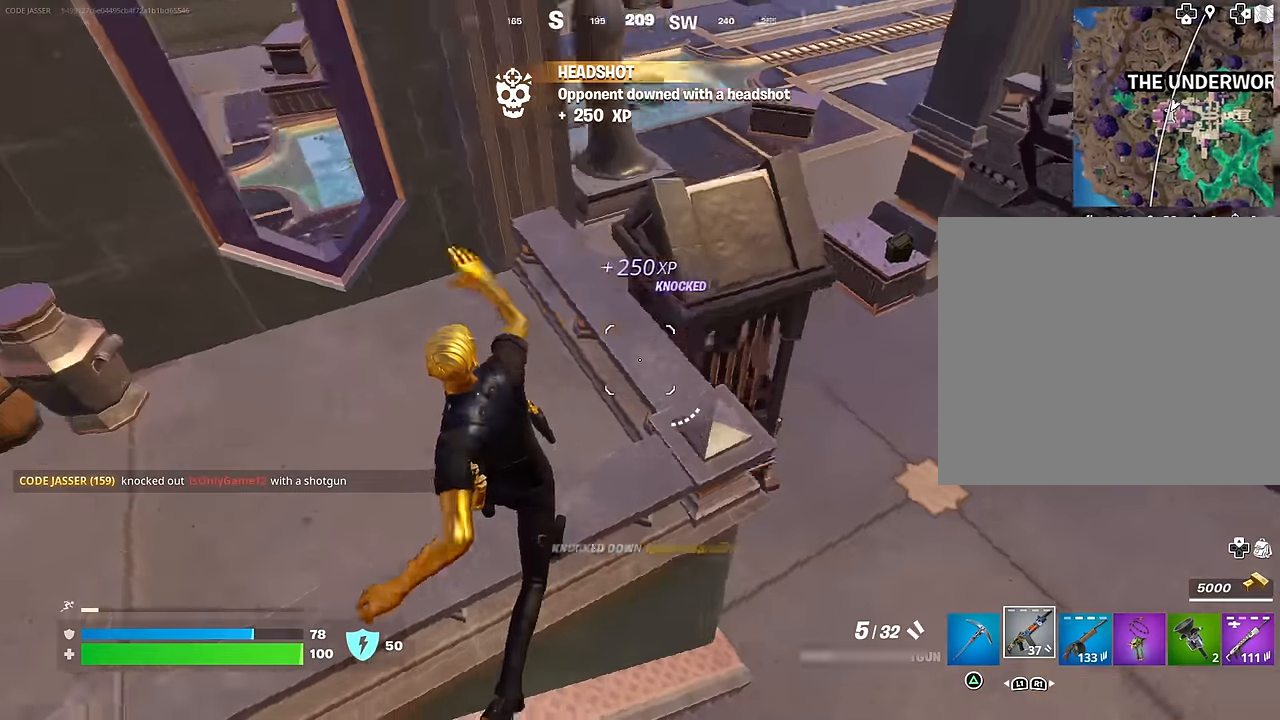
{"buttons": [], "left_stick": "right", "right_stick": "left", "events": [[83, "right_stick", "center"], [167, "right_stick", "up-right"], [300, "right_stick", "center"], [383, "right_stick", "left"]]}
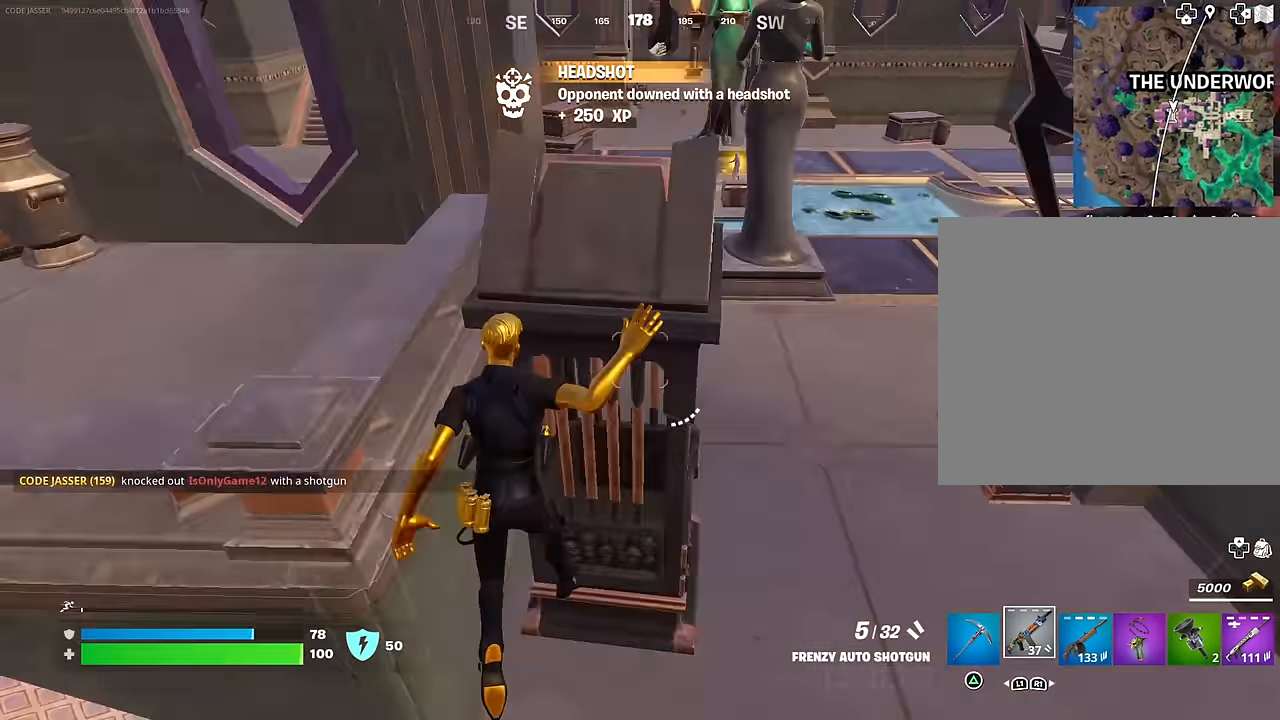
{"buttons": [], "left_stick": "up-left", "right_stick": "center", "events": [[67, "left_stick", "down"], [133, "left_stick", "left"], [233, "left_stick", "up-left"], [450, "right_stick", "up"], [500, "right_stick", "center"]]}
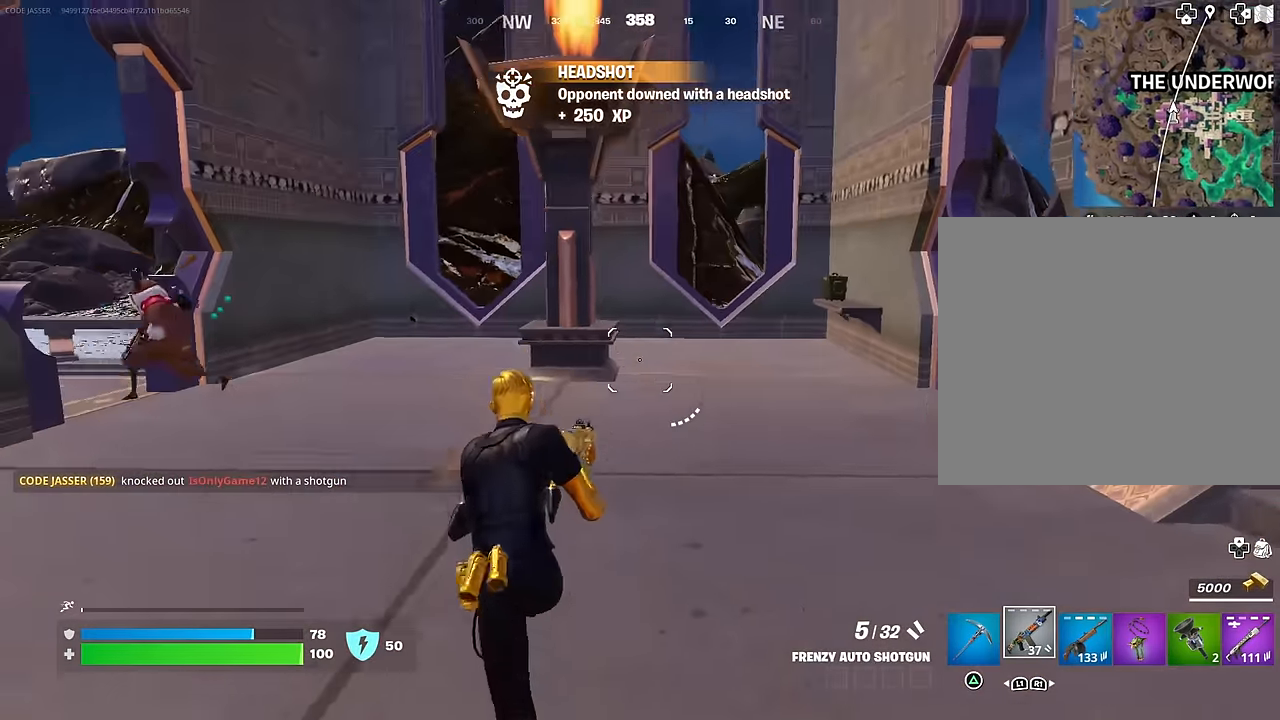
{"buttons": [], "left_stick": "up-right", "right_stick": "center", "events": [[167, "right_stick", "up-left"], [217, "left_stick", "up"], [217, "right_stick", "left"], [350, "left_stick", "up-right"], [367, "right_stick", "center"]]}
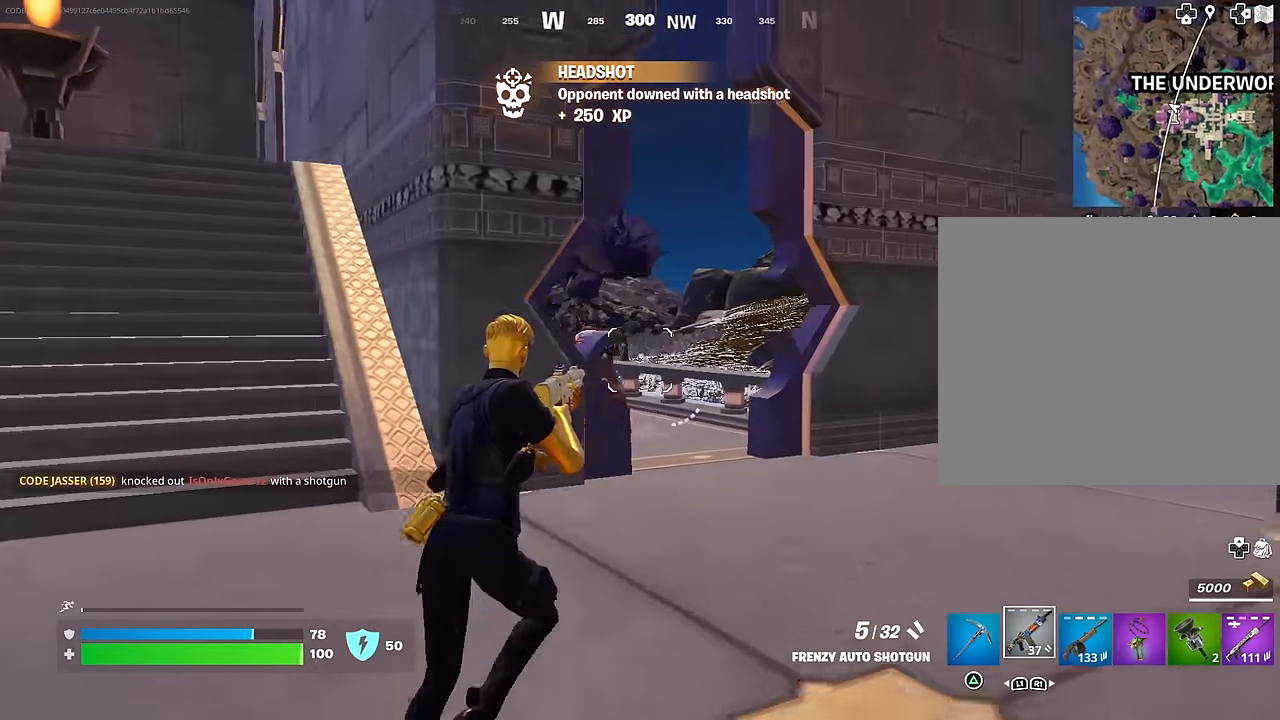
{"buttons": [], "left_stick": "up-right", "right_stick": "center", "events": [[250, "right_stick", "left"], [317, "right_stick", "center"]]}
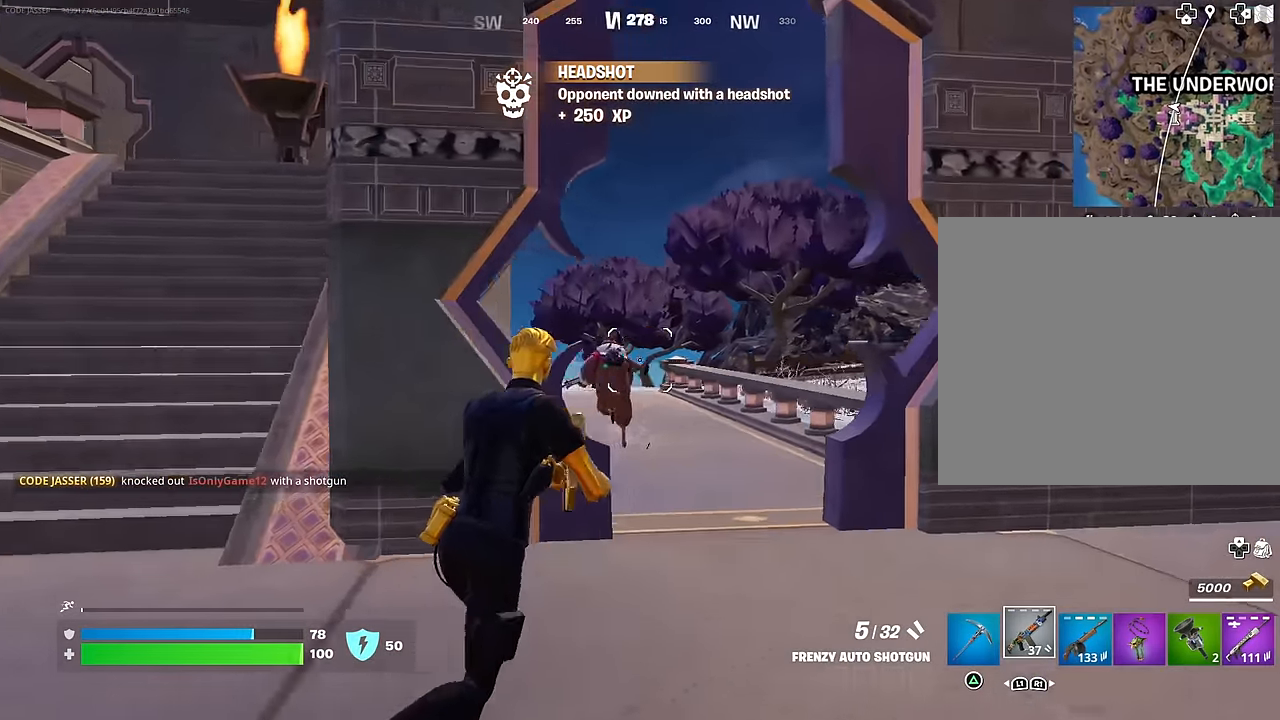
{"buttons": ["L2"], "left_stick": "up", "right_stick": "center", "events": [[67, "R2", "down"], [67, "right_stick", "left"], [100, "L1", "down"], [133, "right_stick", "center"], [150, "L1", "up"], [183, "R2", "up"], [333, "left_stick", "up"], [333, "right_stick", "left"], [433, "L2", "down"], [450, "right_stick", "center"]]}
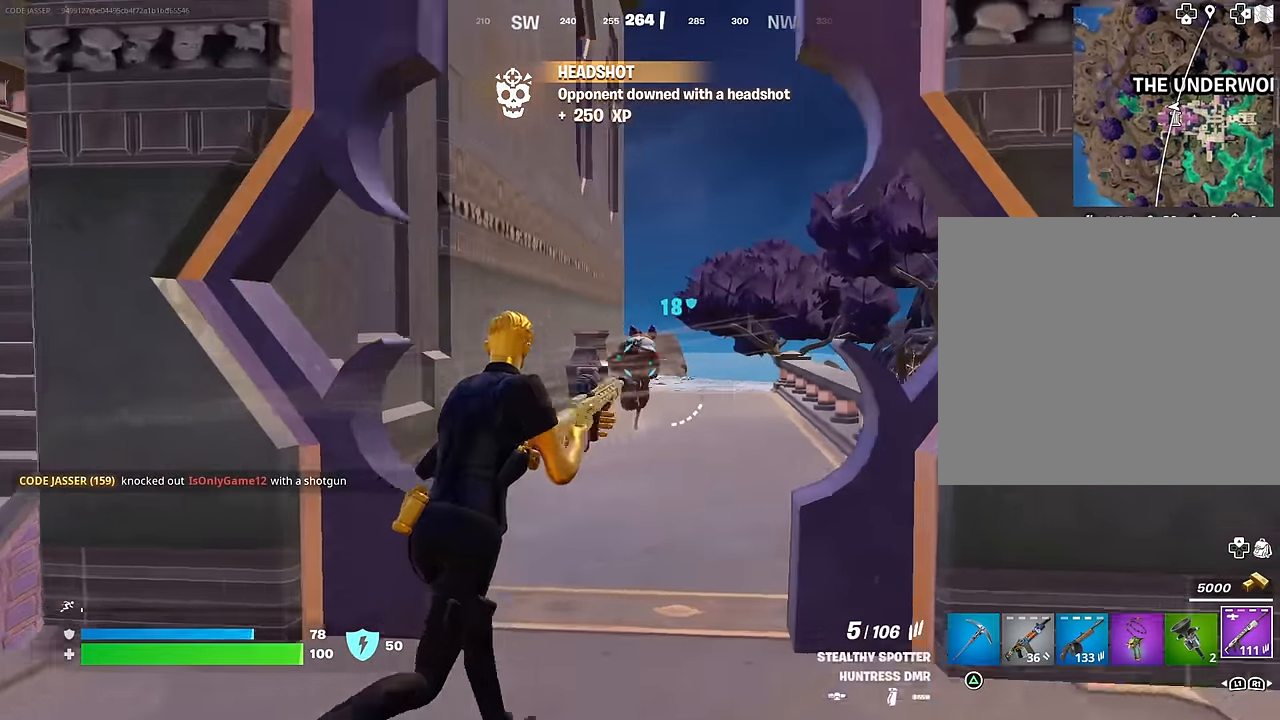
{"buttons": ["L2"], "left_stick": "up", "right_stick": "up", "events": [[117, "right_stick", "up-left"], [267, "R2", "down"], [267, "right_stick", "up-right"], [367, "R2", "up"], [367, "right_stick", "center"], [483, "right_stick", "up"]]}
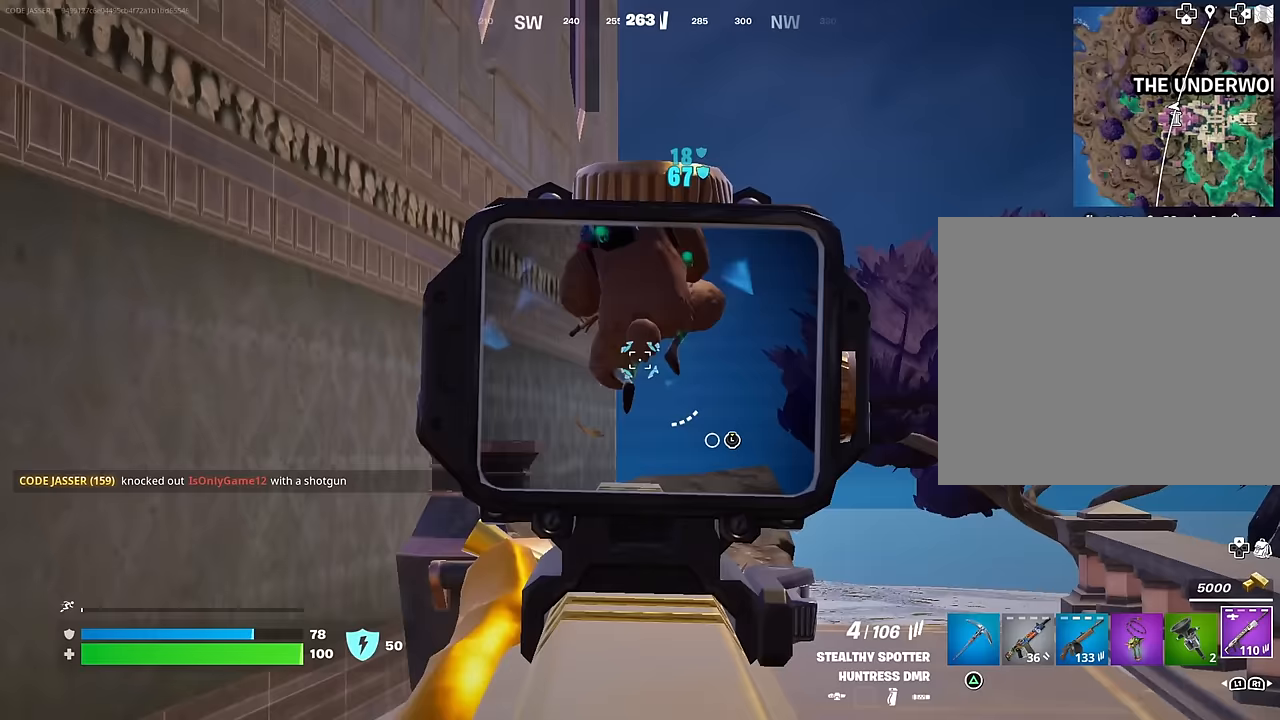
{"buttons": ["L2", "R2"], "left_stick": "up", "right_stick": "down-left", "events": [[233, "R2", "down"], [283, "right_stick", "center"], [333, "right_stick", "down"], [467, "right_stick", "down-left"]]}